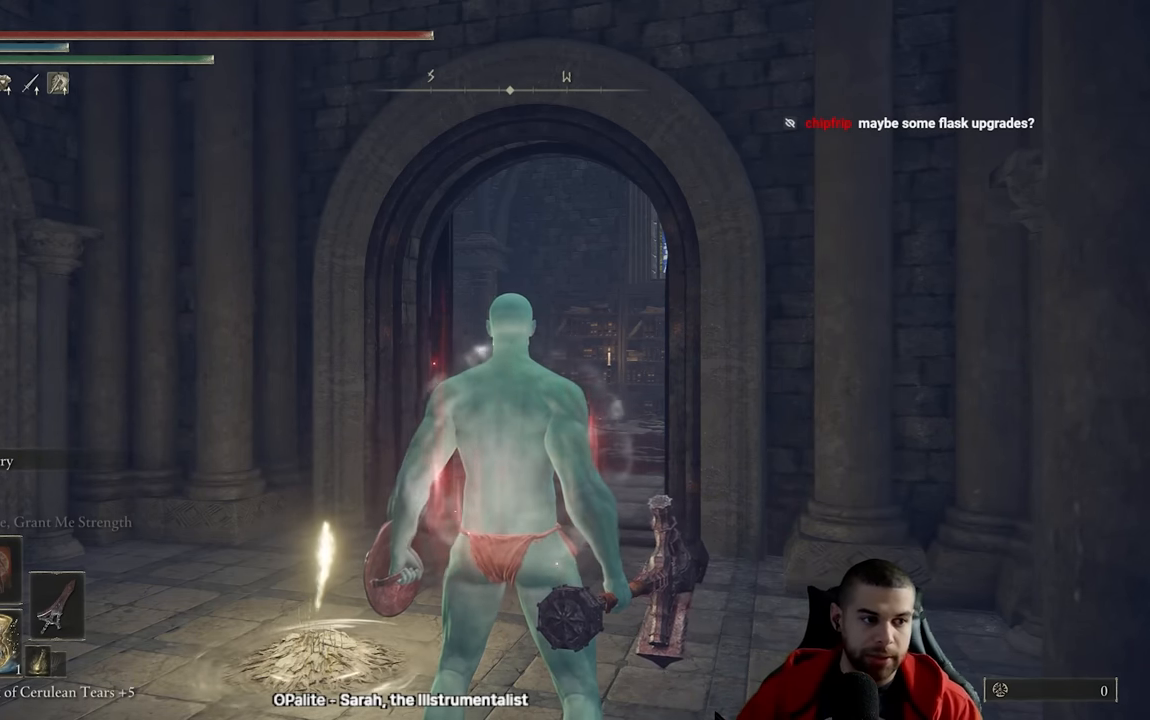
Gameplay with a controller (Xbox layout); each line is a JSON object with the inputs held at the frame after it. "events" lists button and stick changes between this image and that frame as [ms after this image, input, new state], when the widget could be followed in between.
{"buttons": ["B"], "left_stick": "up-left", "right_stick": "center", "events": [[217, "left_stick", "left"], [316, "B", "down"], [366, "left_stick", "up-left"]]}
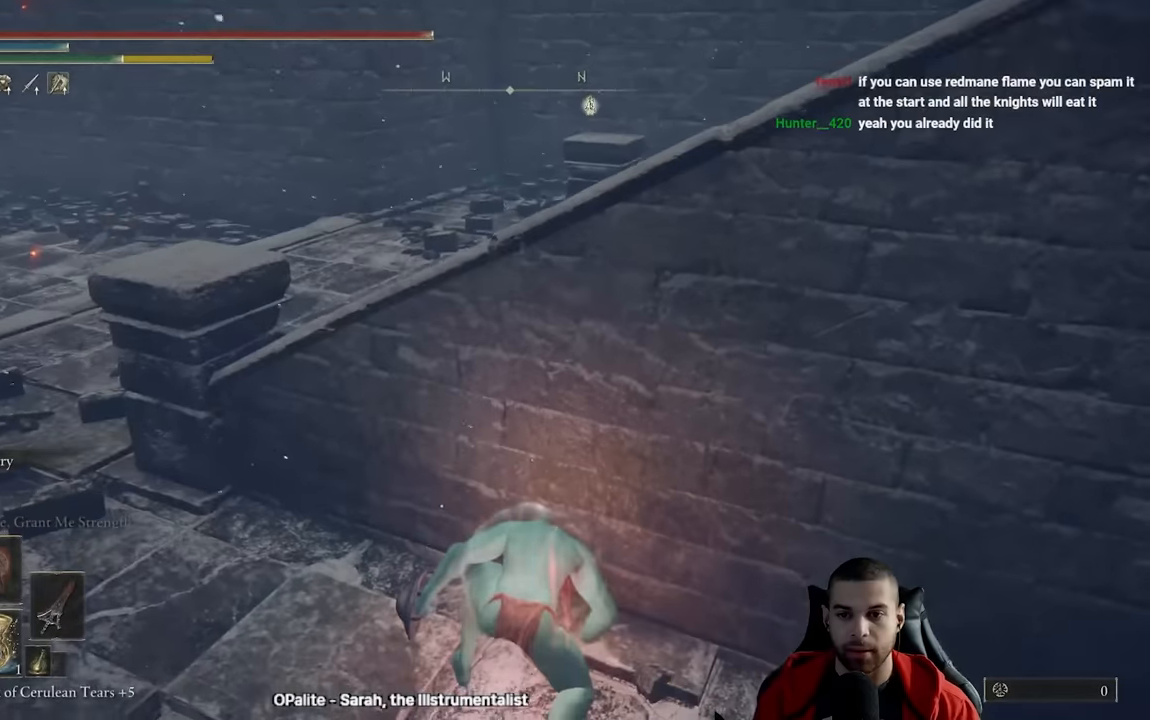
{"buttons": ["B"], "left_stick": "up-left", "right_stick": "right", "events": [[383, "right_stick", "right"]]}
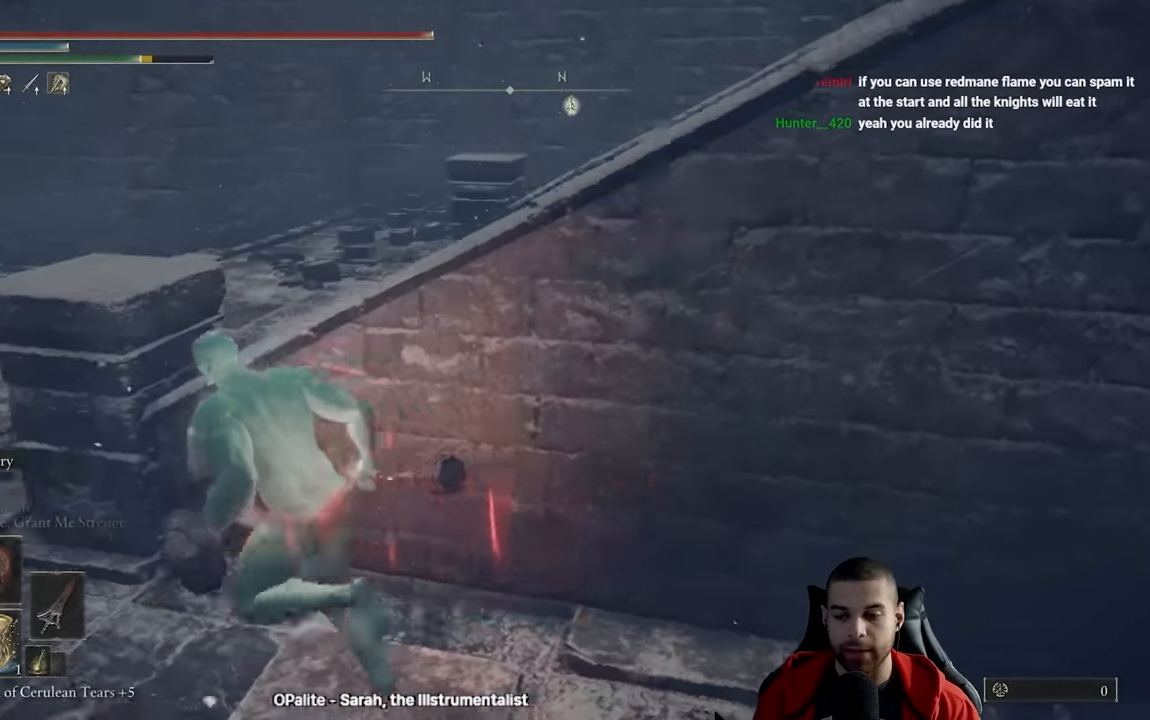
{"buttons": ["A", "B"], "left_stick": "up-right", "right_stick": "right", "events": [[16, "A", "down"], [33, "right_stick", "center"], [83, "left_stick", "up"], [350, "left_stick", "up-right"], [350, "right_stick", "right"]]}
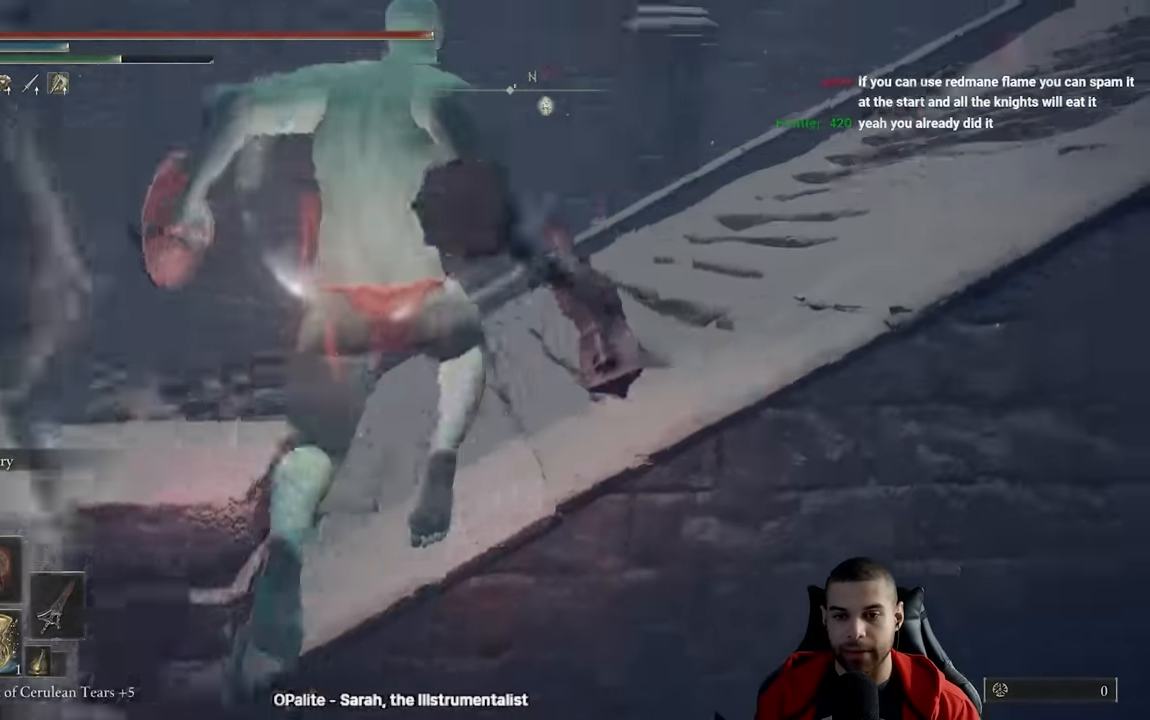
{"buttons": ["B"], "left_stick": "up", "right_stick": "center", "events": [[233, "left_stick", "up"], [283, "A", "up"], [316, "right_stick", "center"]]}
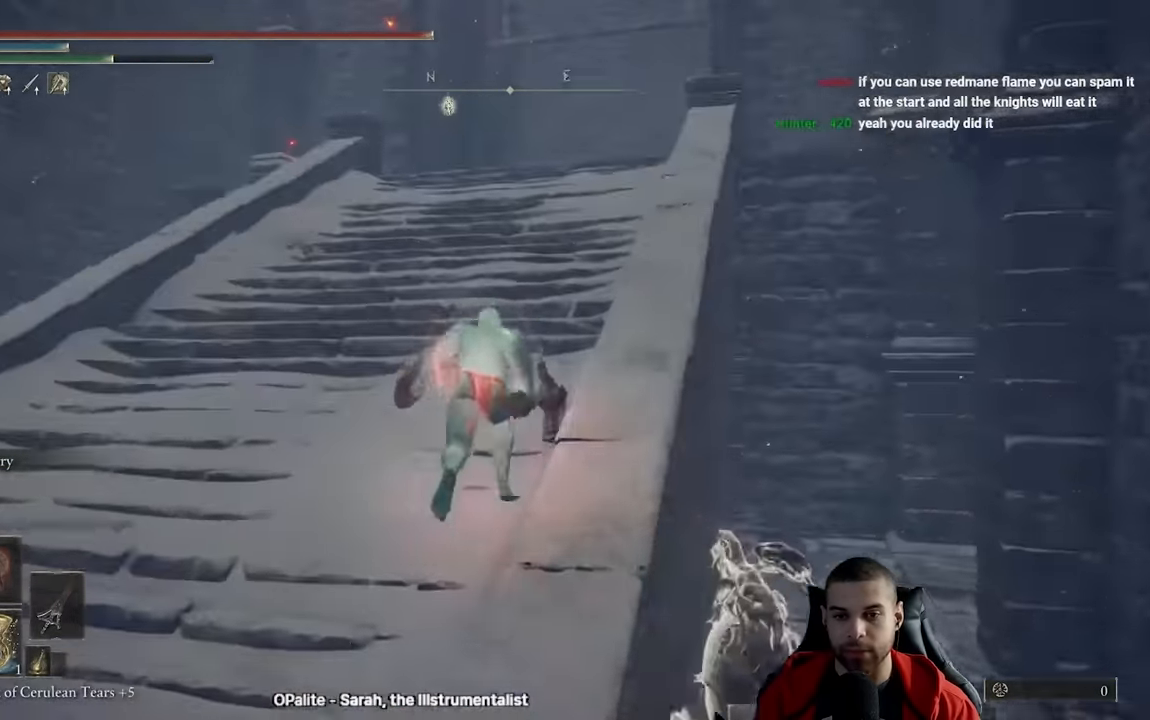
{"buttons": ["B"], "left_stick": "up", "right_stick": "down-right", "events": [[500, "right_stick", "down-right"]]}
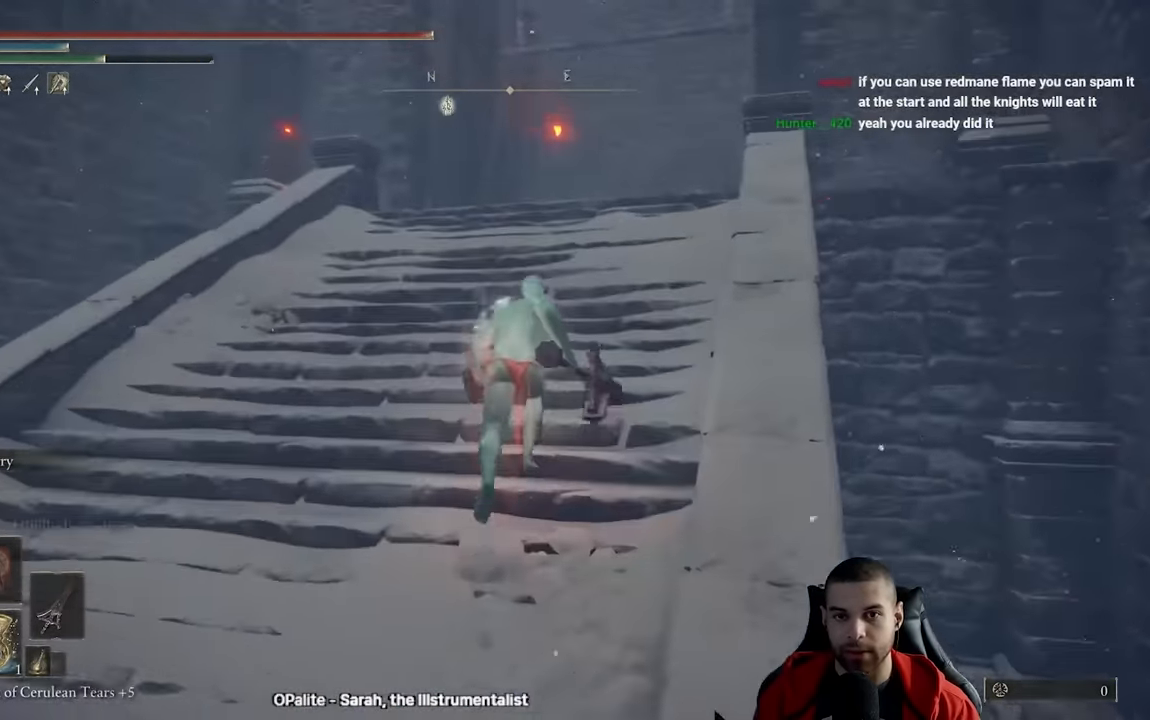
{"buttons": ["B"], "left_stick": "right", "right_stick": "center", "events": [[133, "right_stick", "center"], [283, "left_stick", "right"]]}